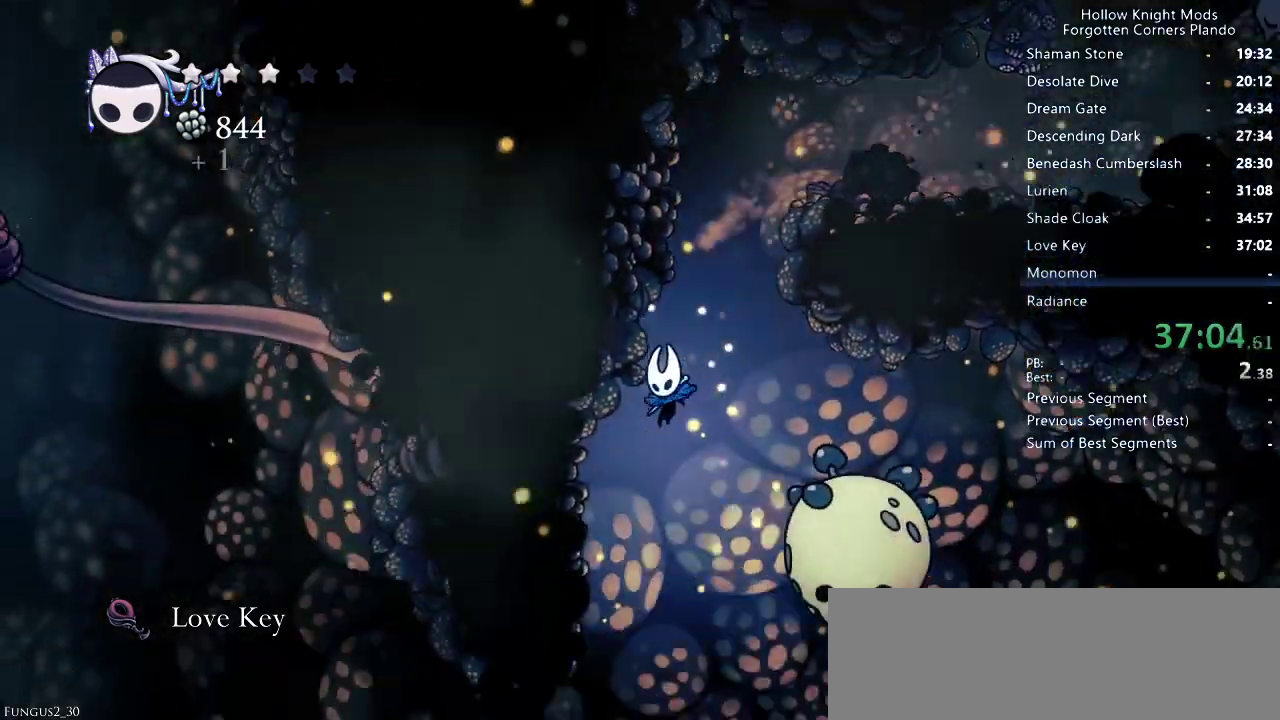
Gameplay with keyboard; each line is a JSON object with the keys held at the frame after it. "events" lists presses ("down") and releases ("up") of "dash", "dnail", "down", "jump", "left", "map", "nail", "right", "spell" and "up" between this image and that frame as [ms after this image, input, new state], when the widget could be followed in between. No other keys are recorded. Mouse input is not recorded. Key names are as the overlay labels them; some are game actions (e.g. jump) rather than physical keys.
{"keys": ["left"], "events": [[133, "left", "down"]]}
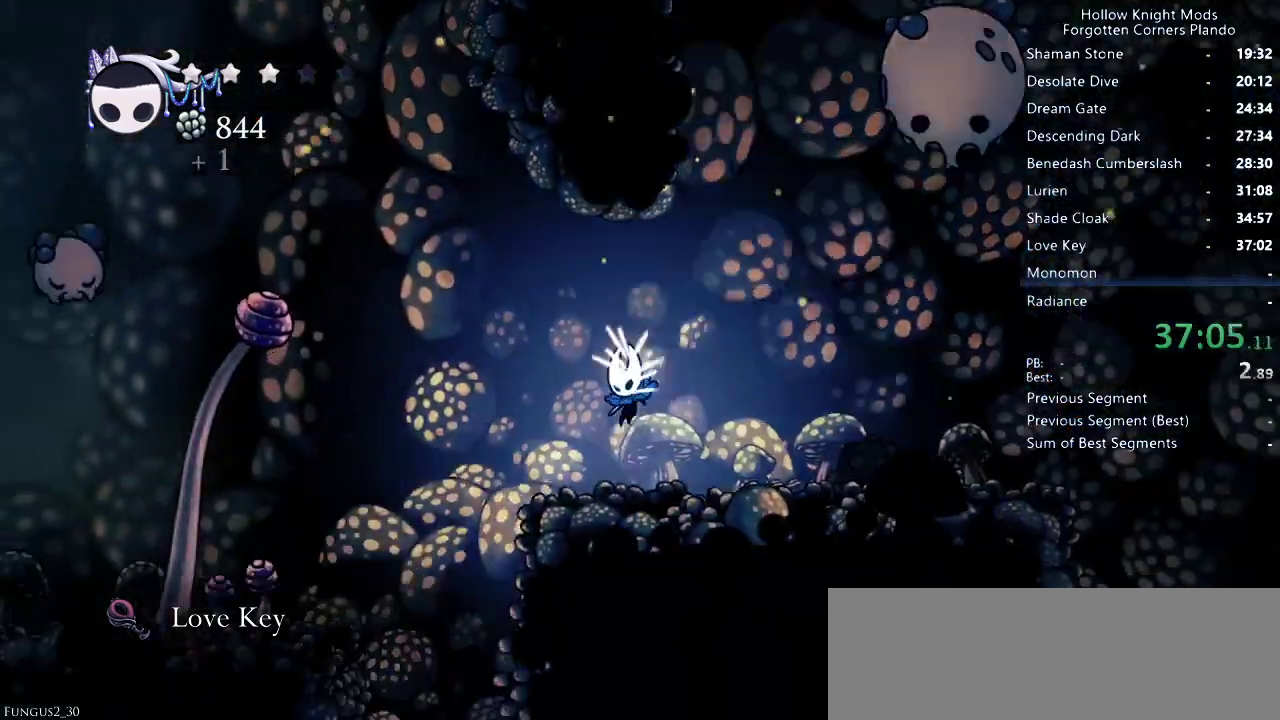
{"keys": [], "events": [[466, "left", "up"]]}
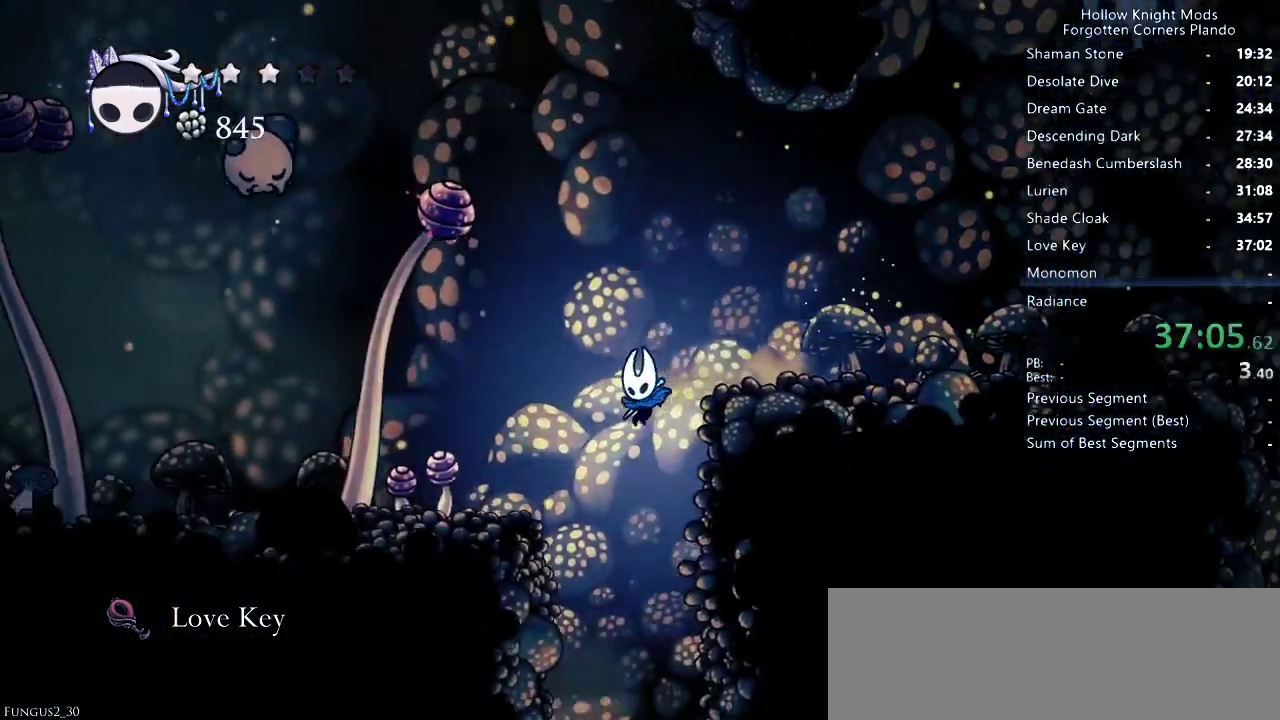
{"keys": [], "events": [[266, "left", "down"], [500, "left", "up"]]}
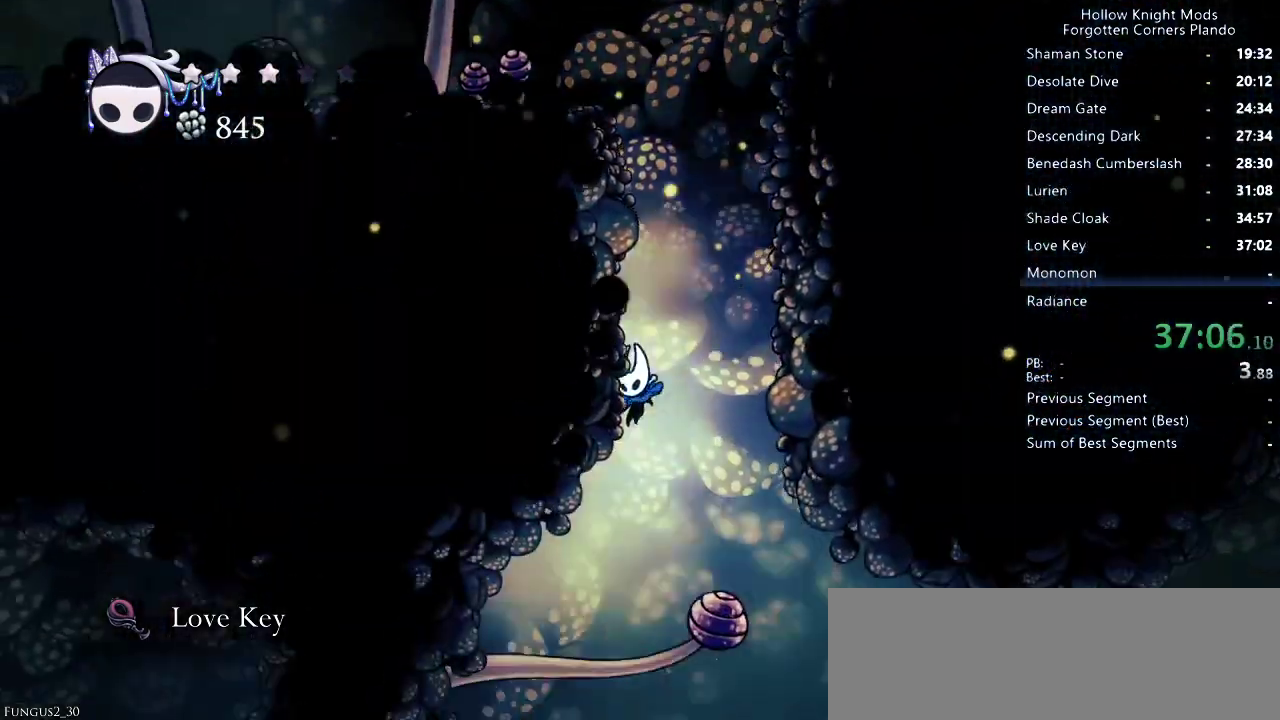
{"keys": [], "events": [[133, "left", "down"], [233, "dash", "down"], [333, "dash", "up"], [433, "left", "up"]]}
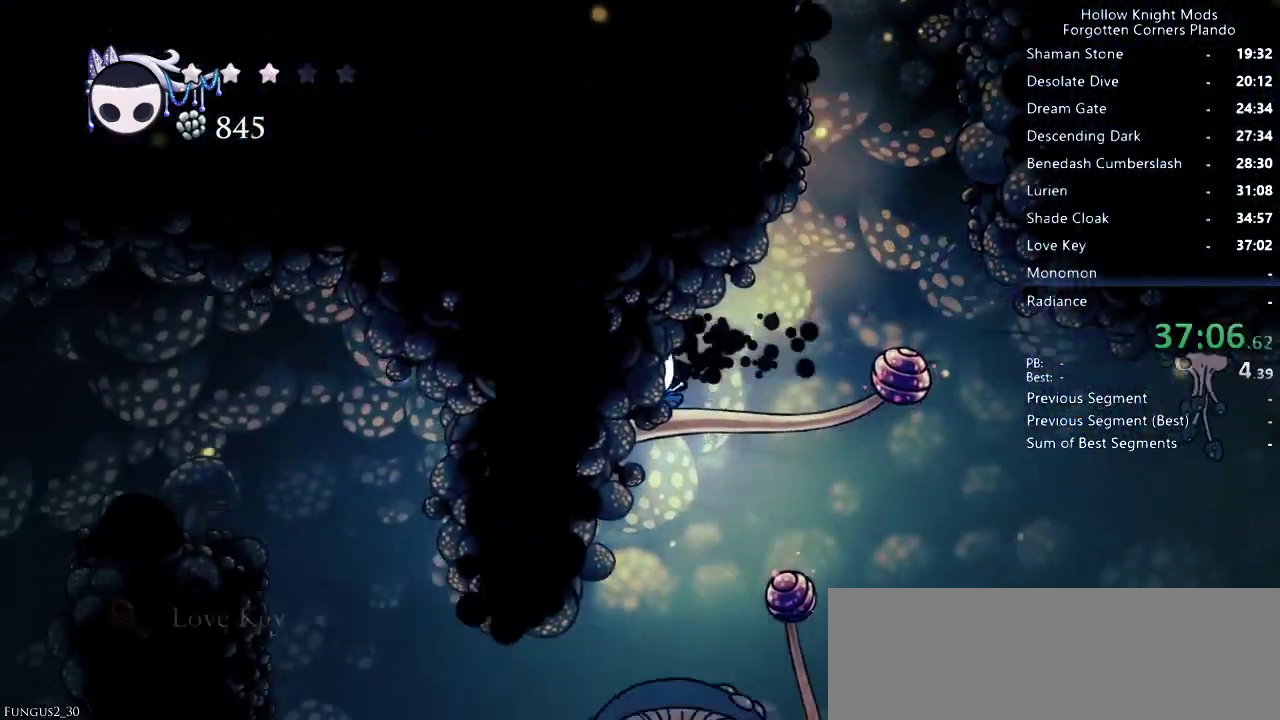
{"keys": ["dash", "left"], "events": [[200, "left", "down"], [433, "dash", "down"]]}
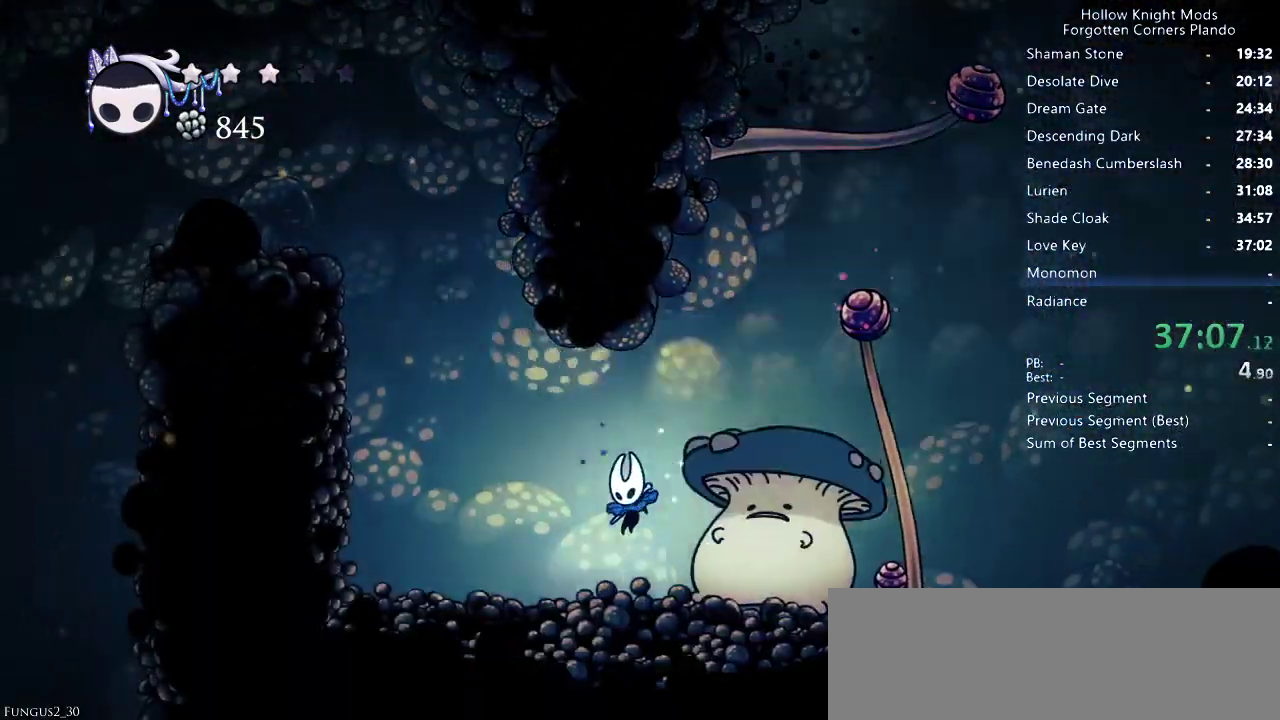
{"keys": ["jump", "left"], "events": [[66, "dash", "up"], [333, "jump", "down"]]}
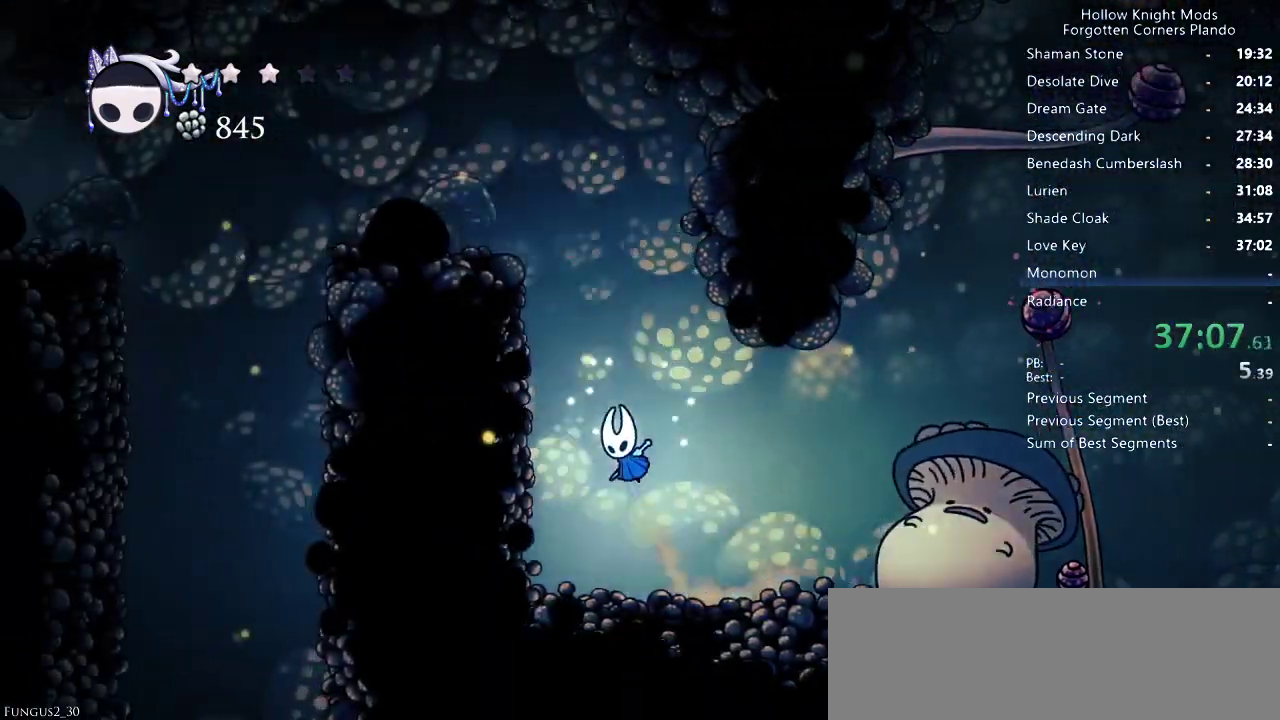
{"keys": ["jump", "left"], "events": [[300, "jump", "up"], [366, "jump", "down"]]}
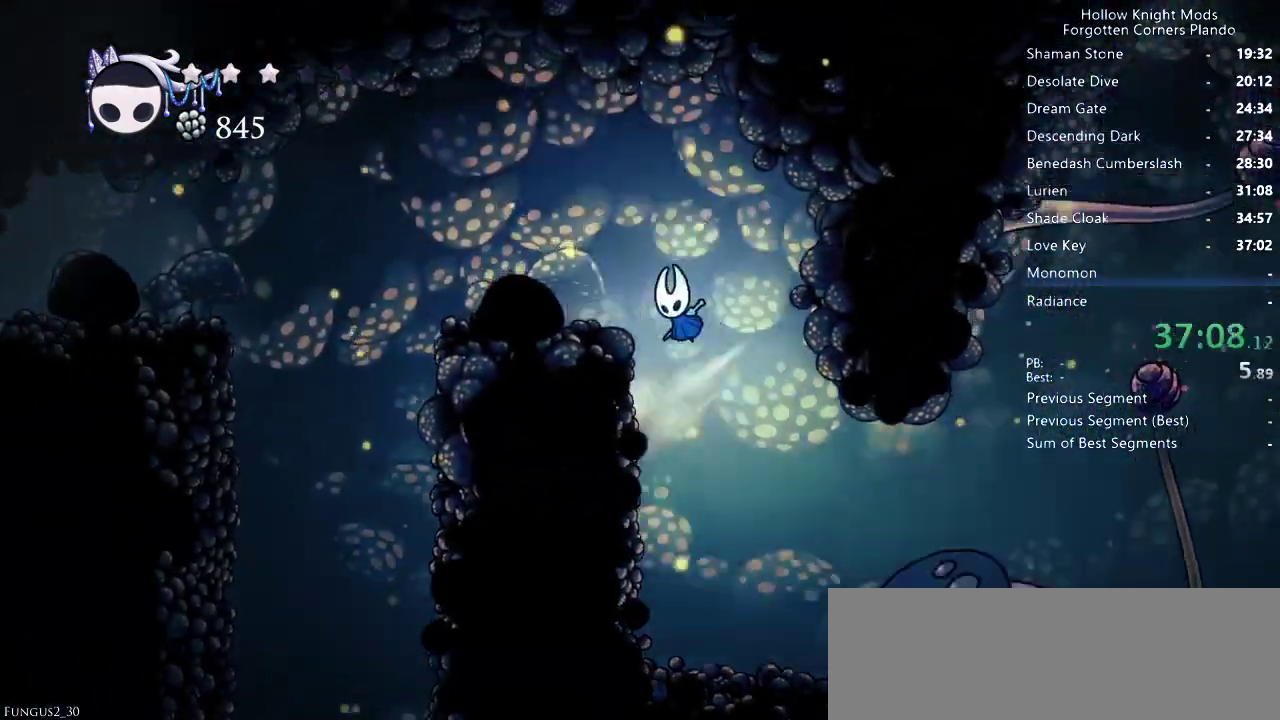
{"keys": ["left"], "events": [[66, "dash", "down"], [133, "jump", "up"], [233, "dash", "up"]]}
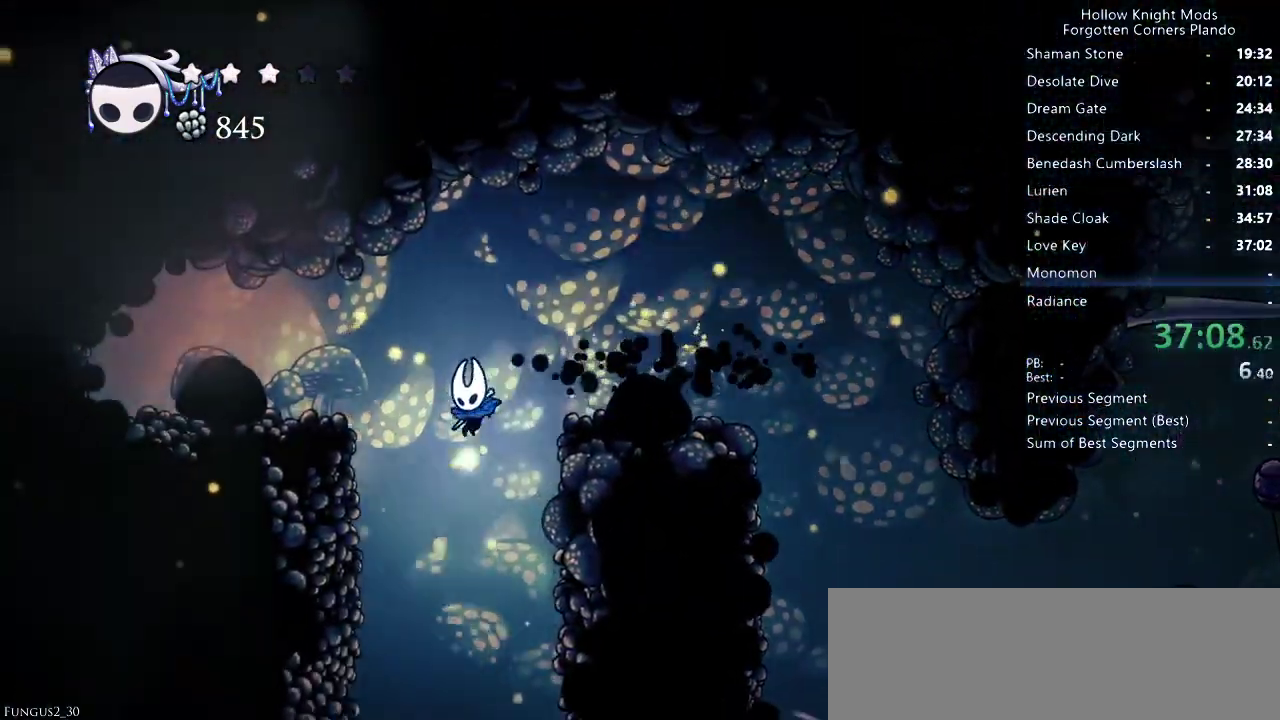
{"keys": [], "events": [[166, "left", "up"]]}
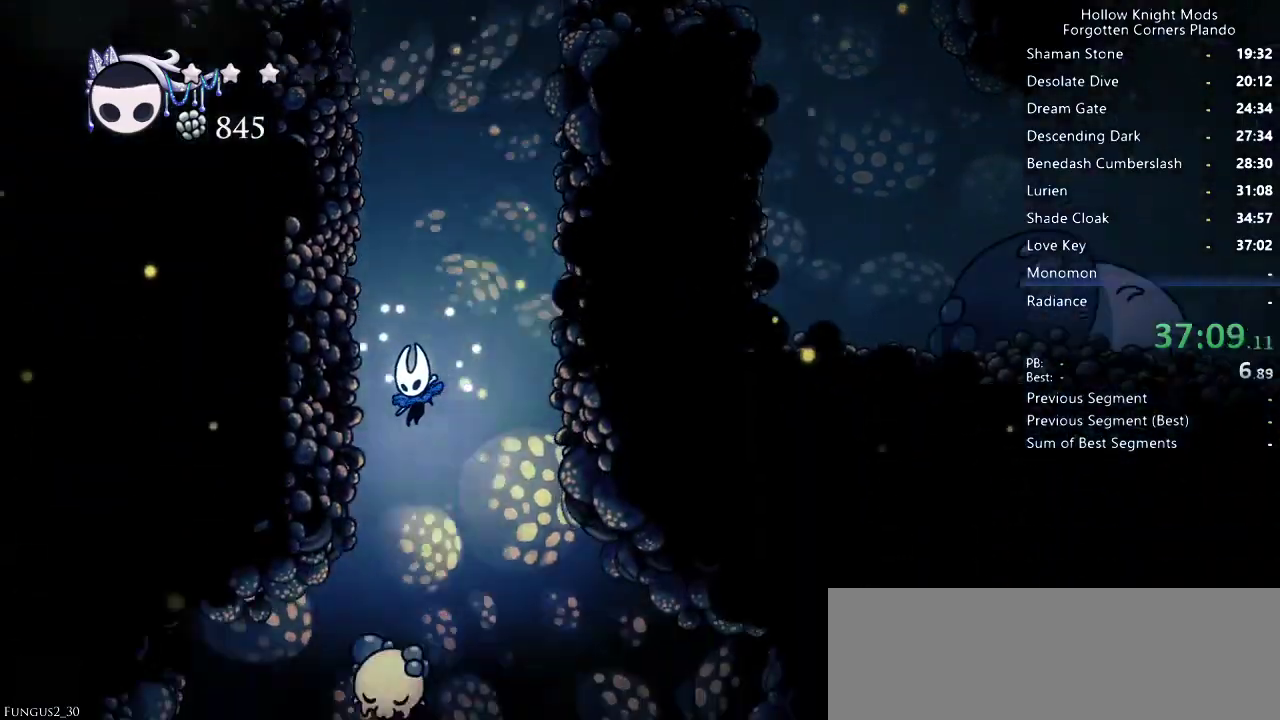
{"keys": ["right"], "events": [[300, "right", "down"]]}
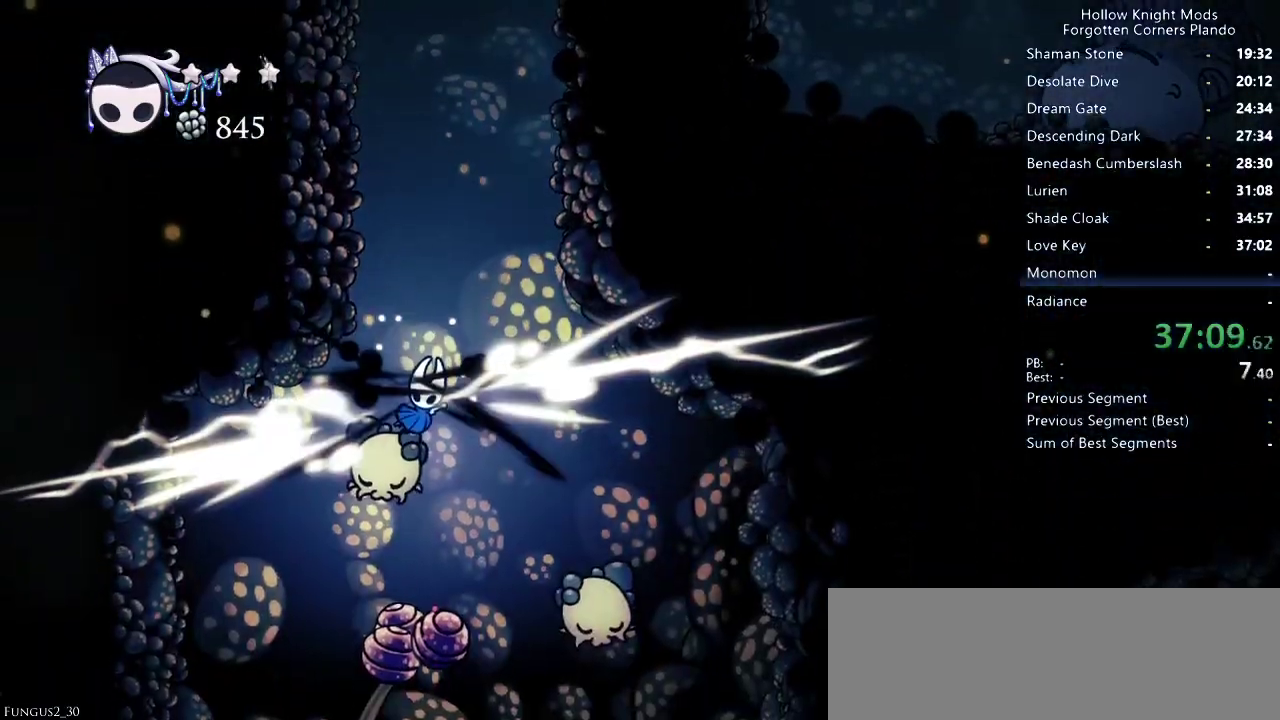
{"keys": ["right"], "events": []}
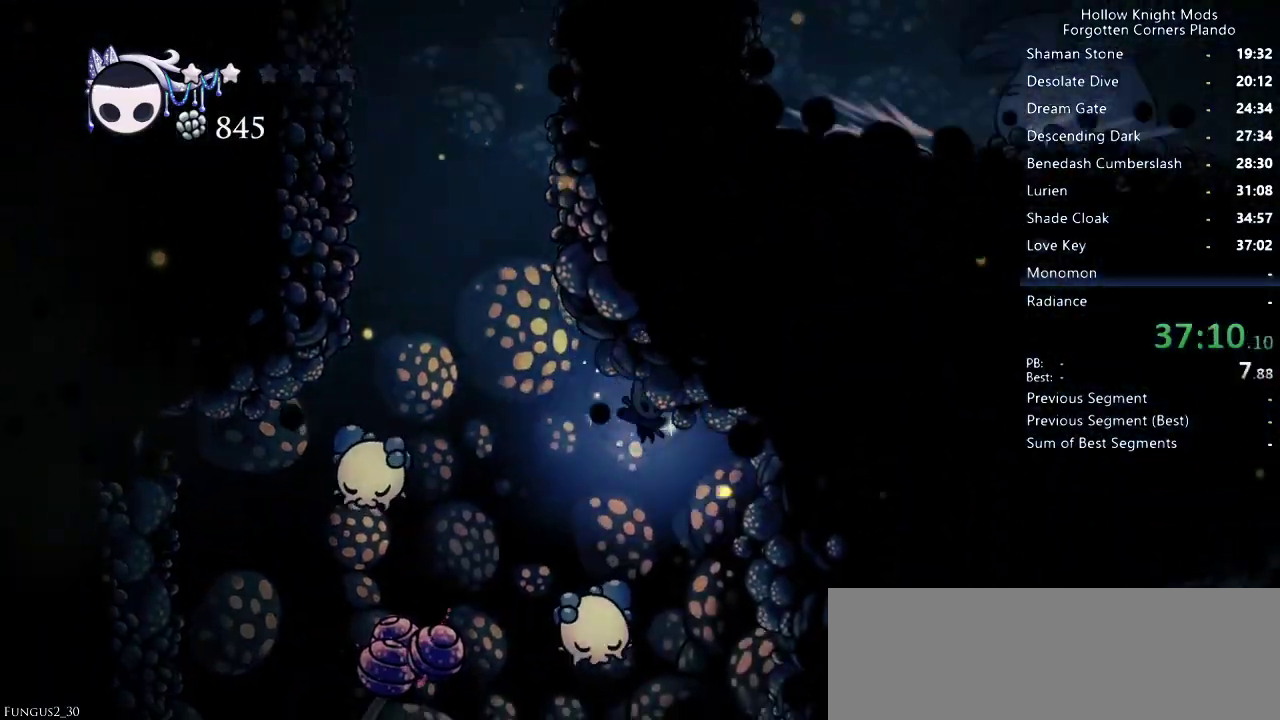
{"keys": ["right"], "events": [[33, "right", "up"], [100, "right", "down"]]}
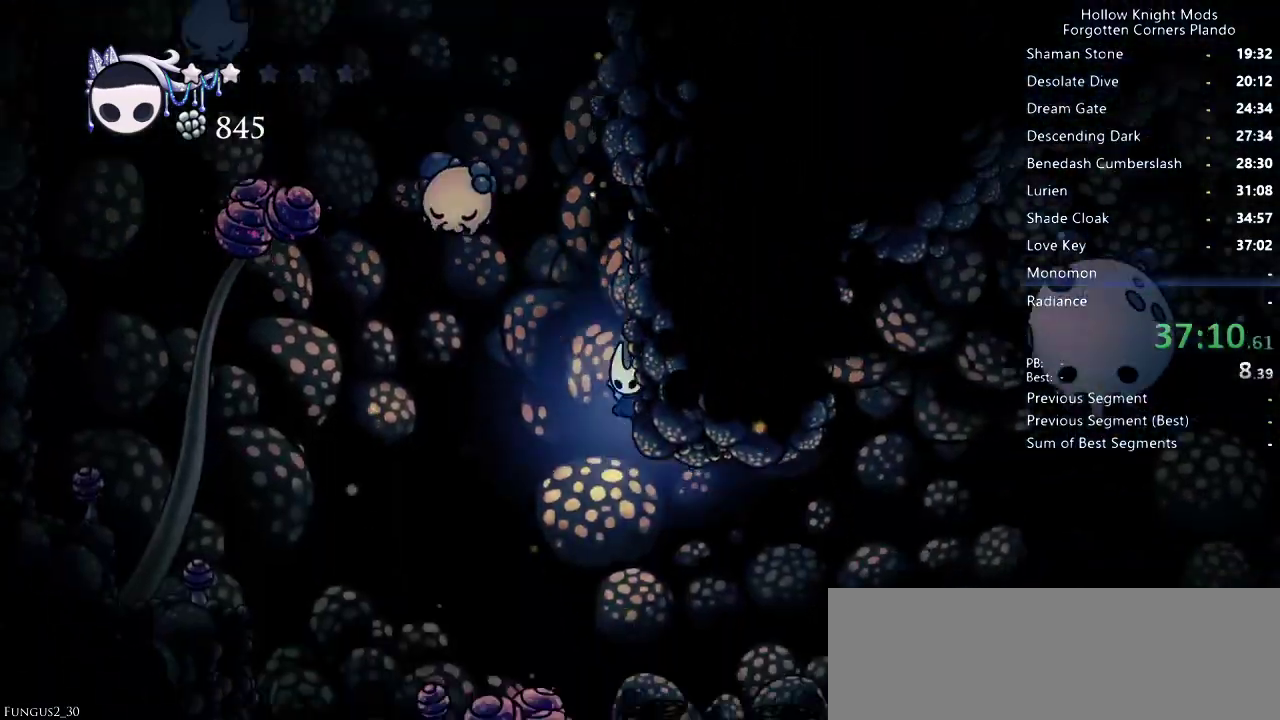
{"keys": ["right"], "events": [[400, "dash", "down"], [500, "dash", "up"]]}
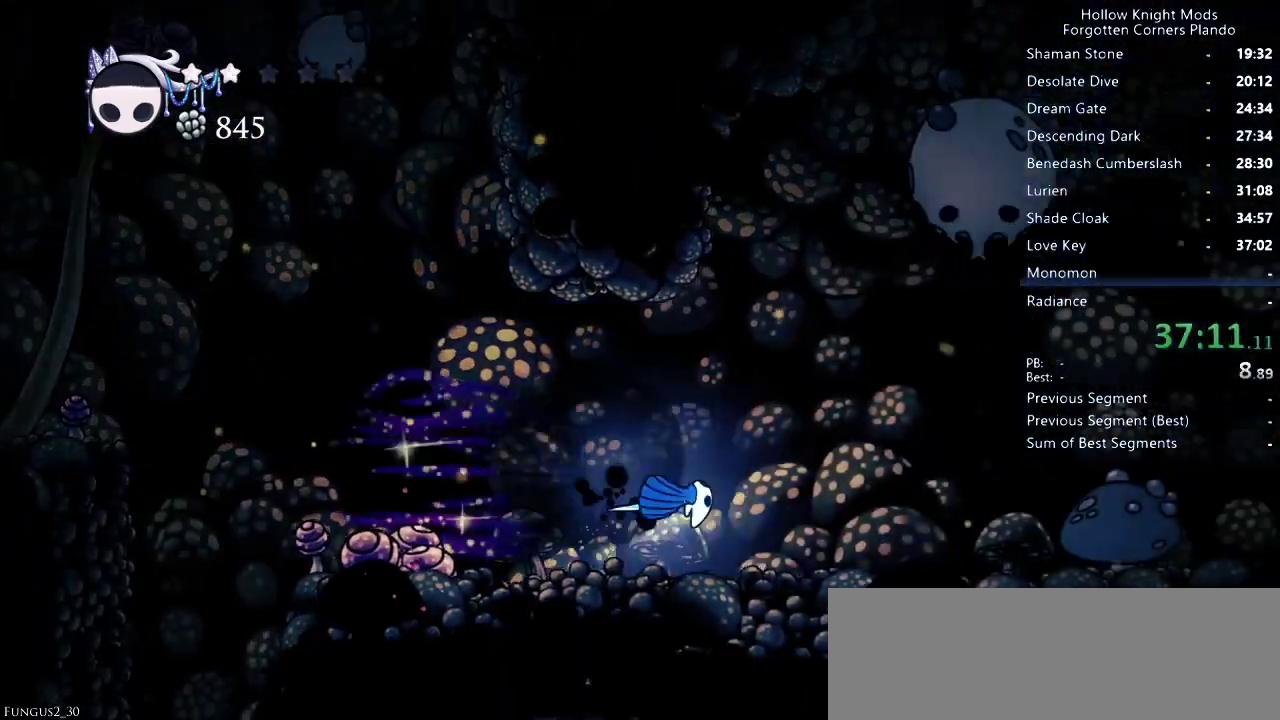
{"keys": ["jump", "right"], "events": [[466, "jump", "down"]]}
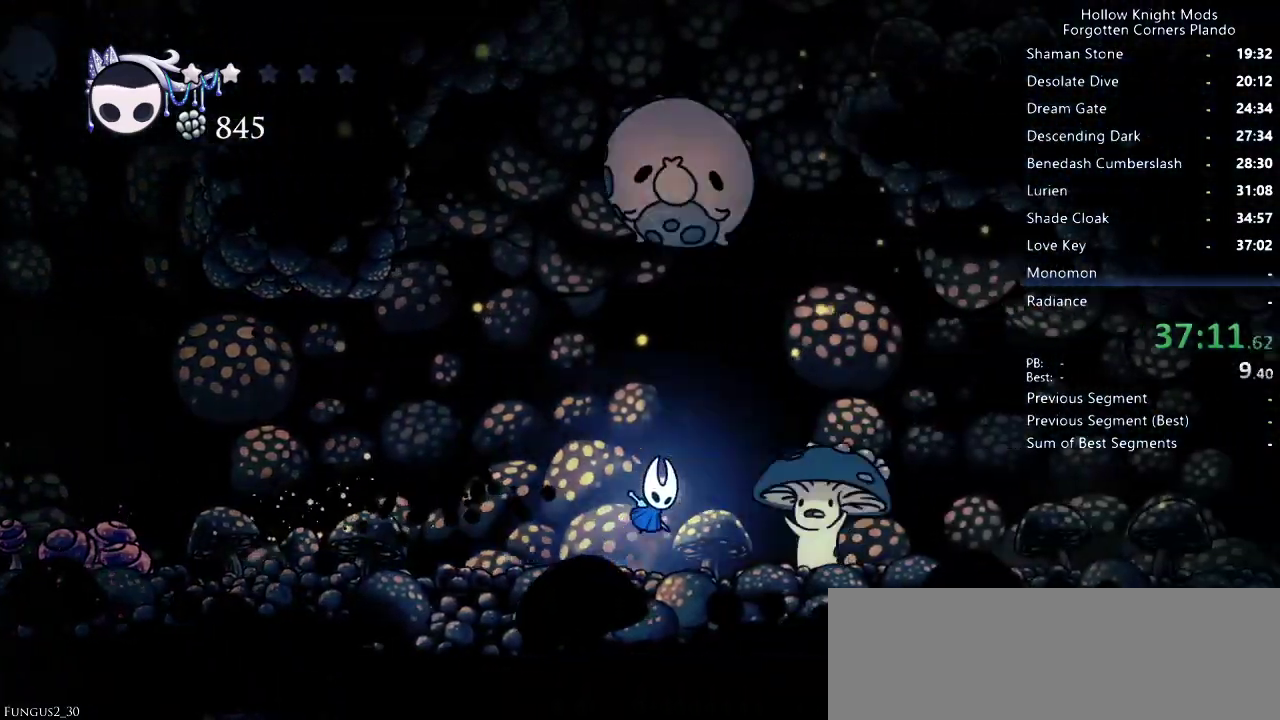
{"keys": ["right"], "events": [[333, "dash", "down"], [466, "jump", "up"], [500, "dash", "up"]]}
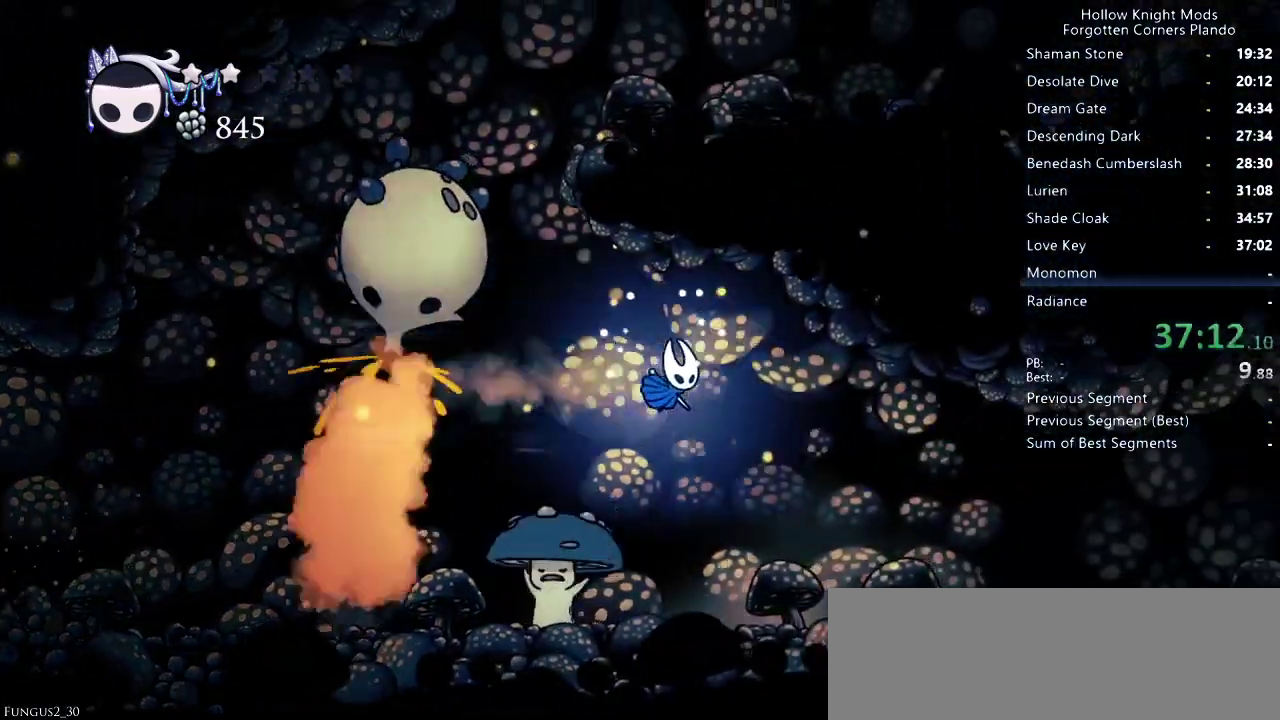
{"keys": ["right"], "events": []}
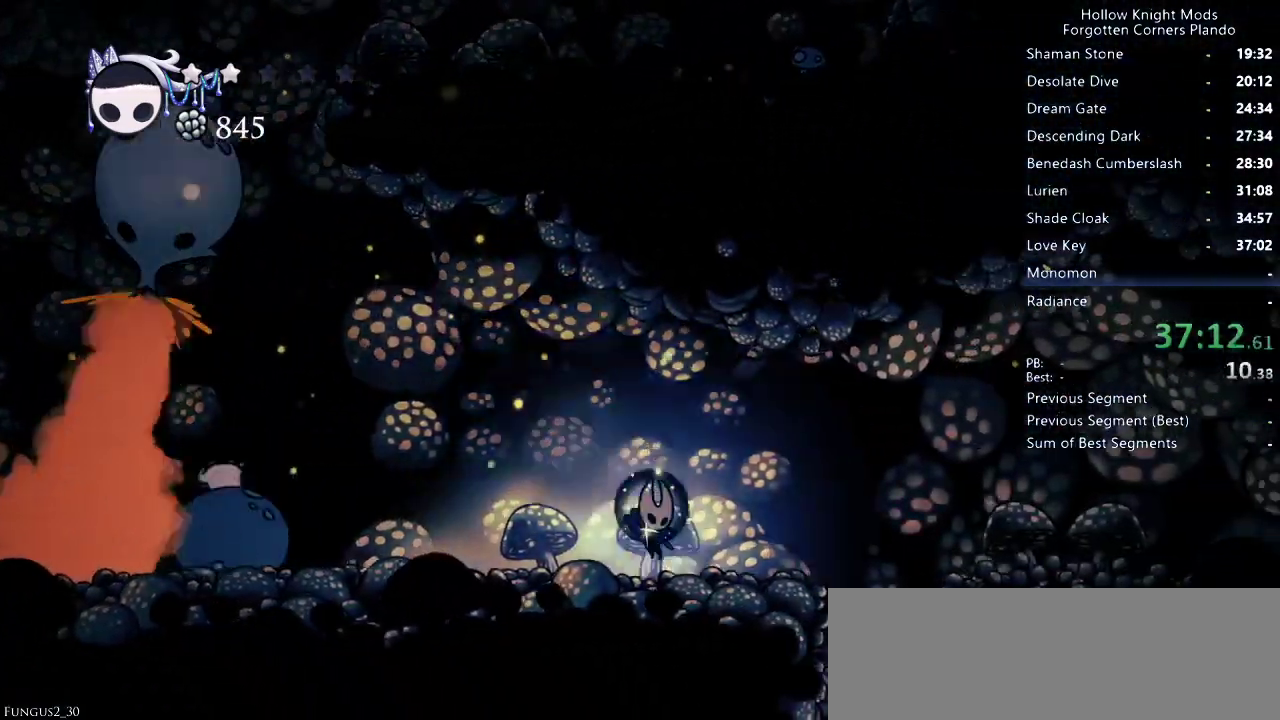
{"keys": [], "events": [[66, "dash", "down"], [200, "dash", "up"], [266, "right", "up"], [300, "left", "down"], [400, "left", "up"]]}
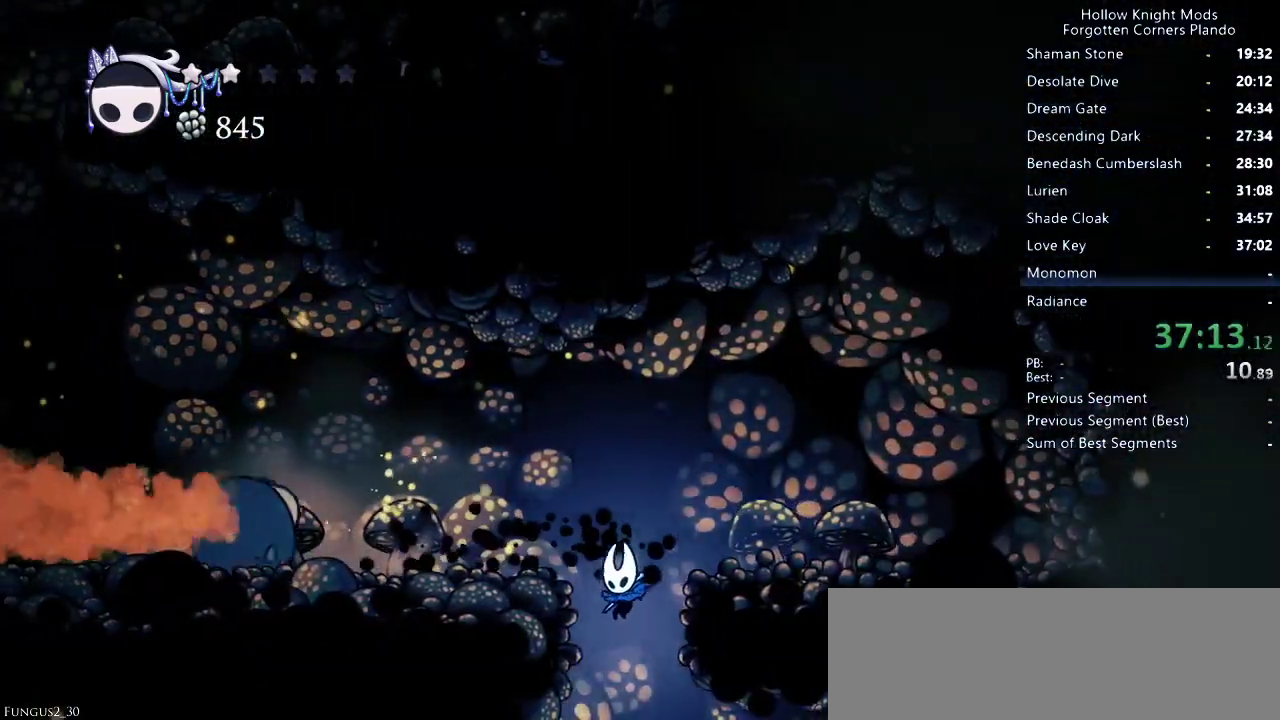
{"keys": ["right"], "events": [[366, "right", "down"]]}
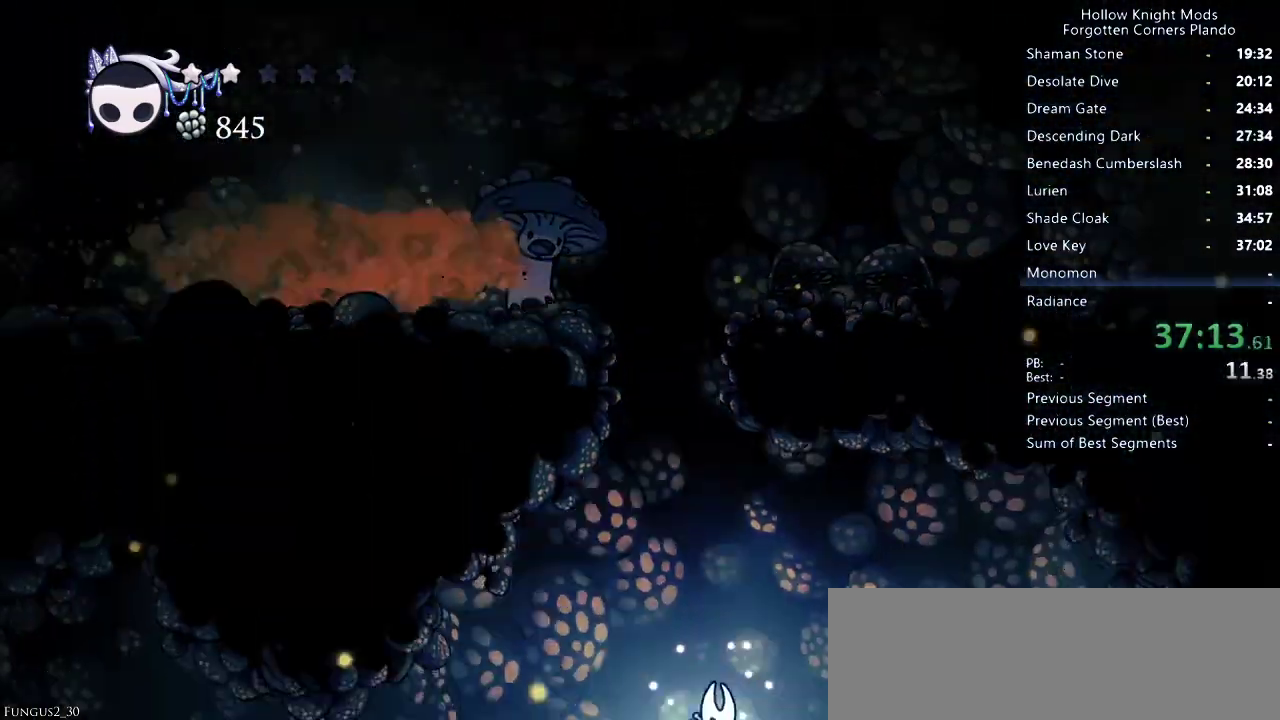
{"keys": ["left"], "events": [[233, "right", "up"], [266, "left", "down"], [400, "jump", "down"], [500, "jump", "up"]]}
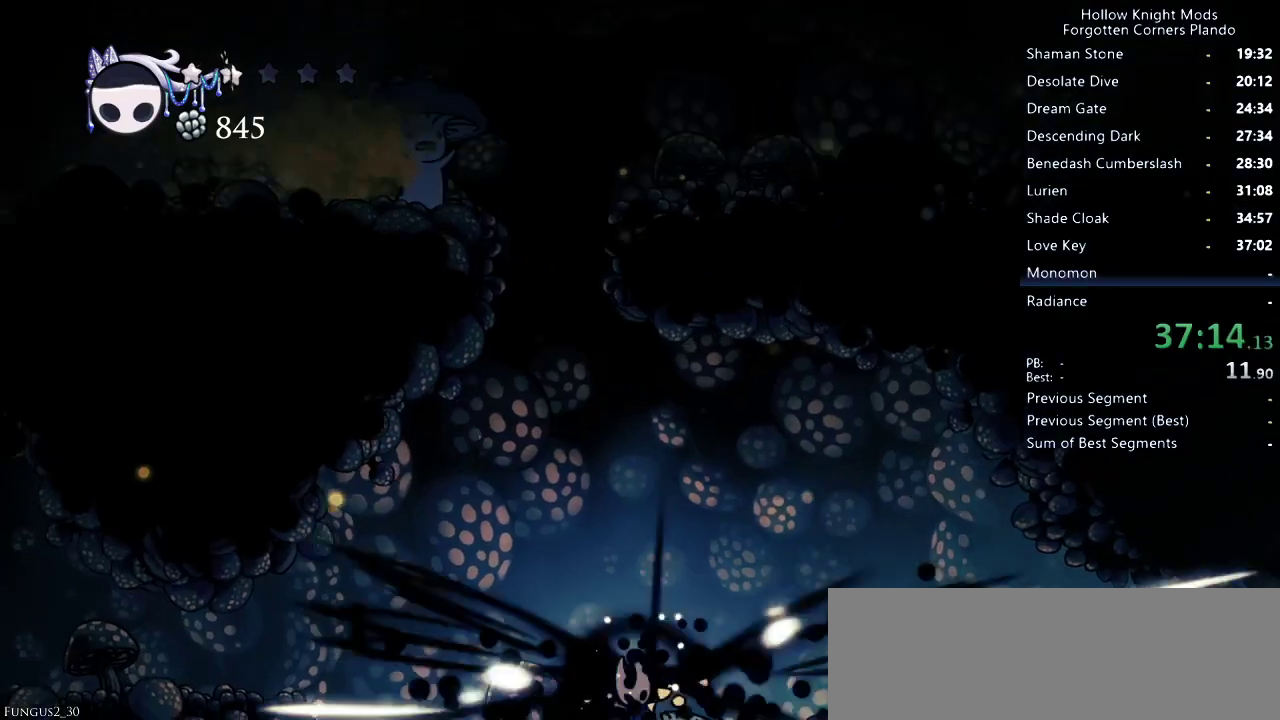
{"keys": ["dash", "right"], "events": [[166, "left", "up"], [233, "right", "down"], [433, "dash", "down"]]}
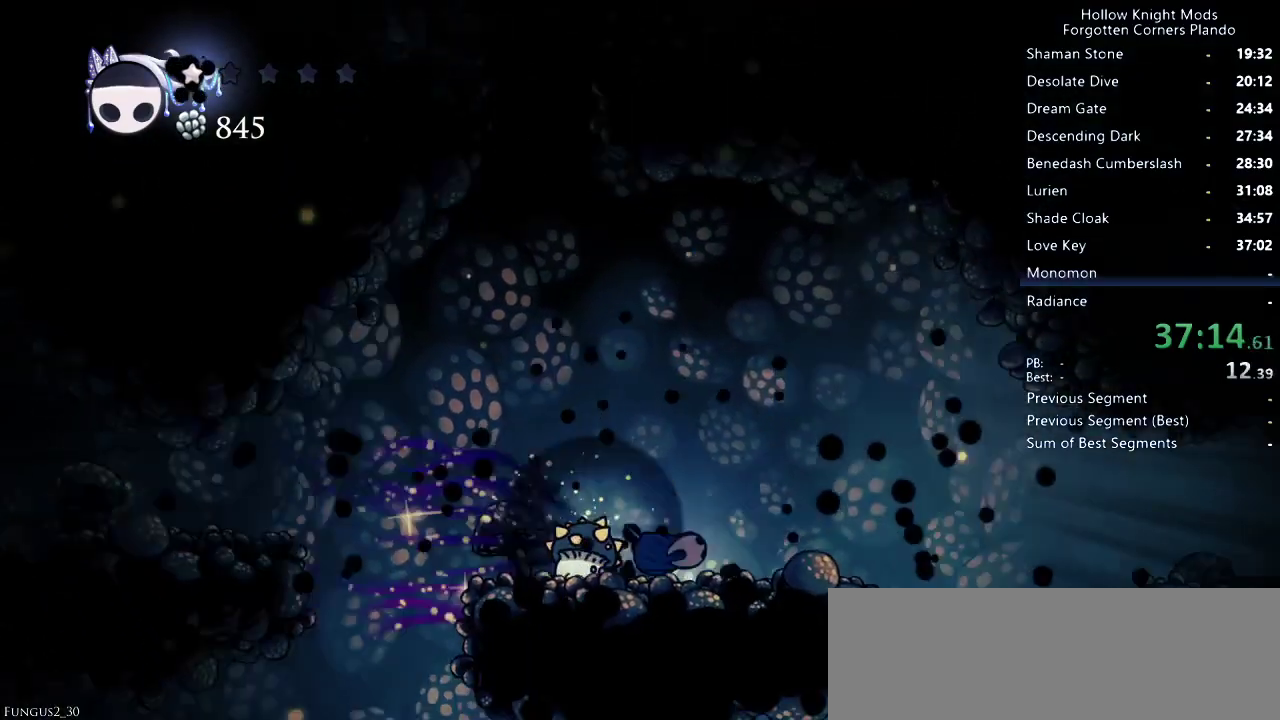
{"keys": ["right"], "events": [[100, "dash", "up"], [266, "jump", "down"], [433, "jump", "up"]]}
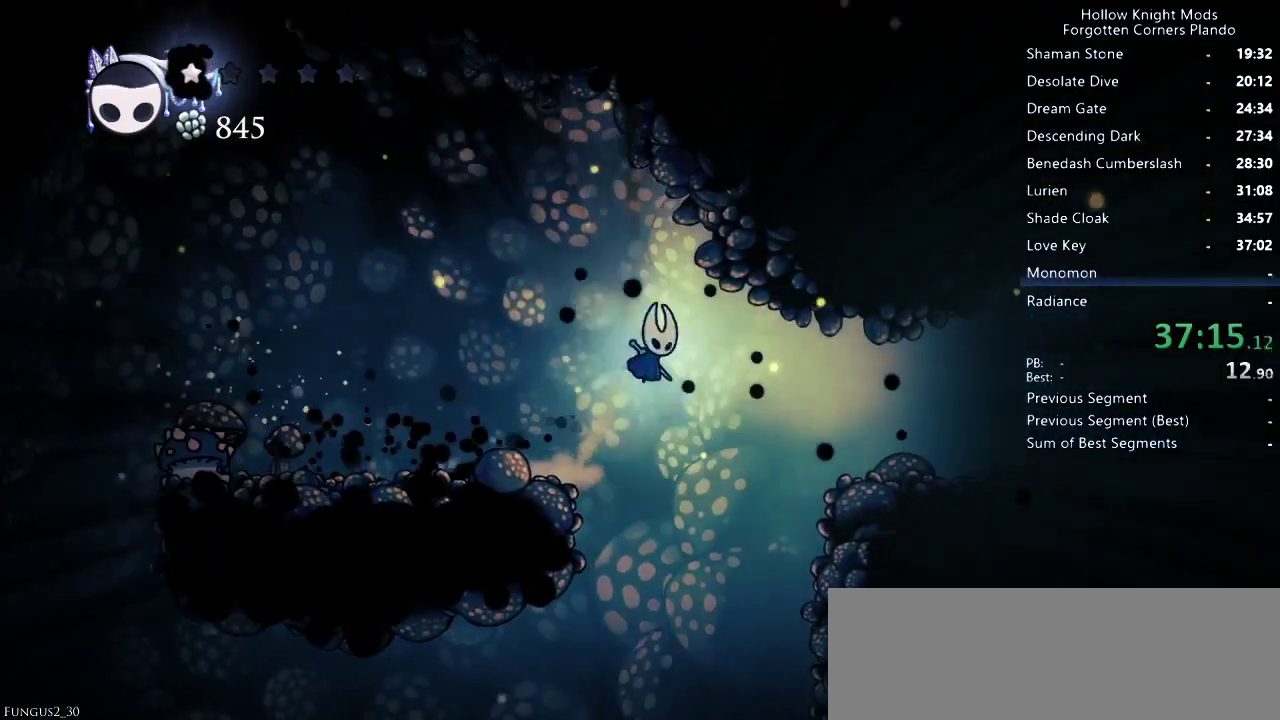
{"keys": ["right"], "events": [[100, "dash", "down"], [200, "dash", "up"]]}
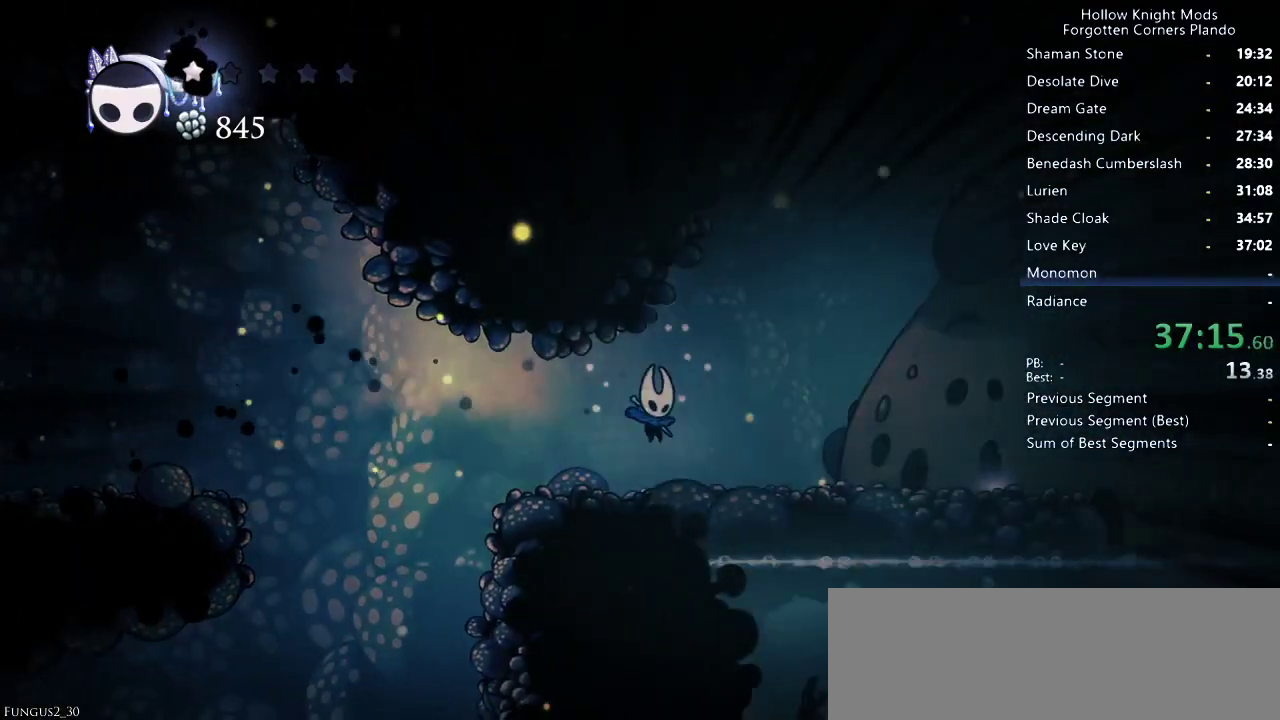
{"keys": ["right"], "events": []}
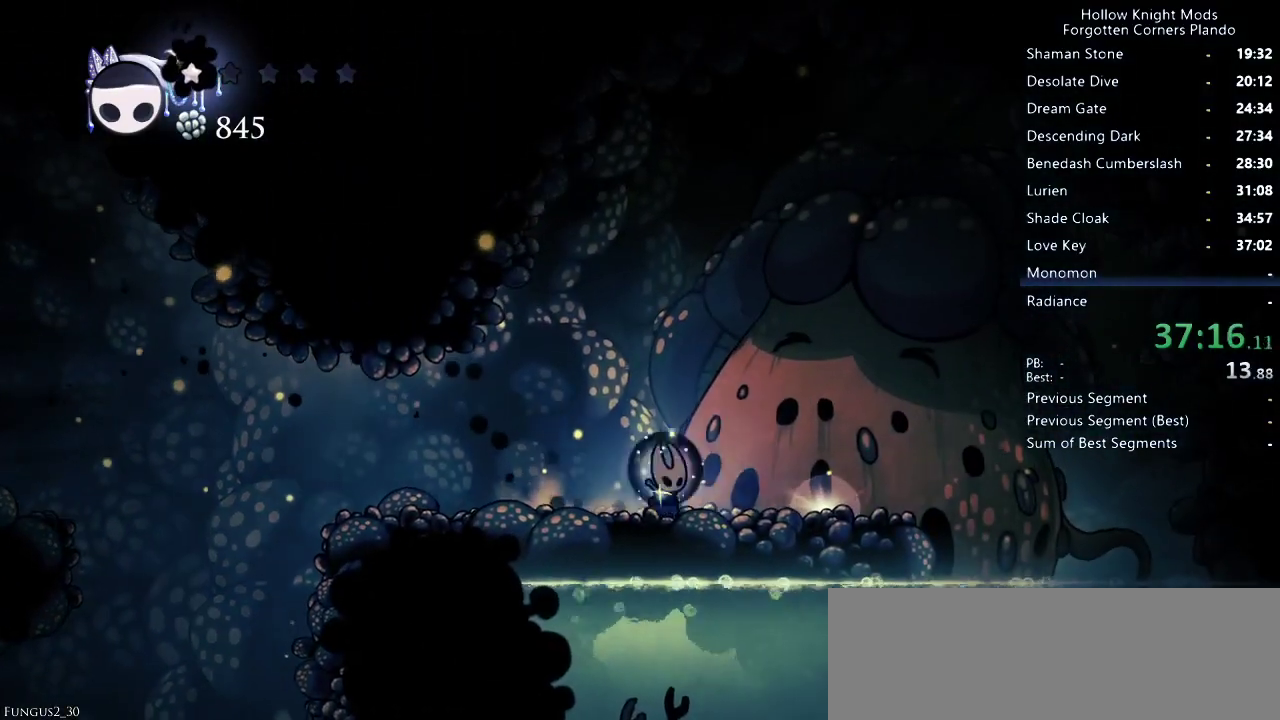
{"keys": [], "events": [[333, "up", "down"], [400, "right", "up"], [466, "up", "up"]]}
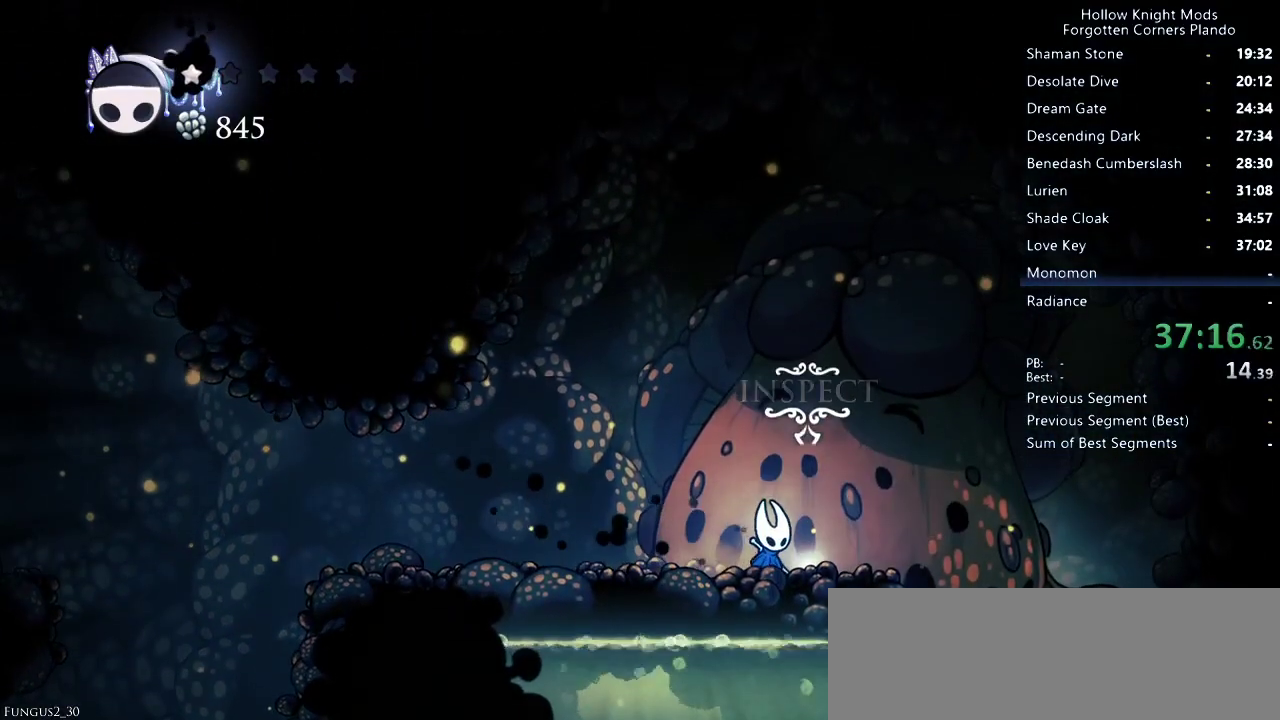
{"keys": ["down", "right"], "events": [[433, "down", "down"], [433, "left", "down"], [466, "nail", "down"], [500, "left", "up"], [500, "nail", "up"], [500, "right", "down"]]}
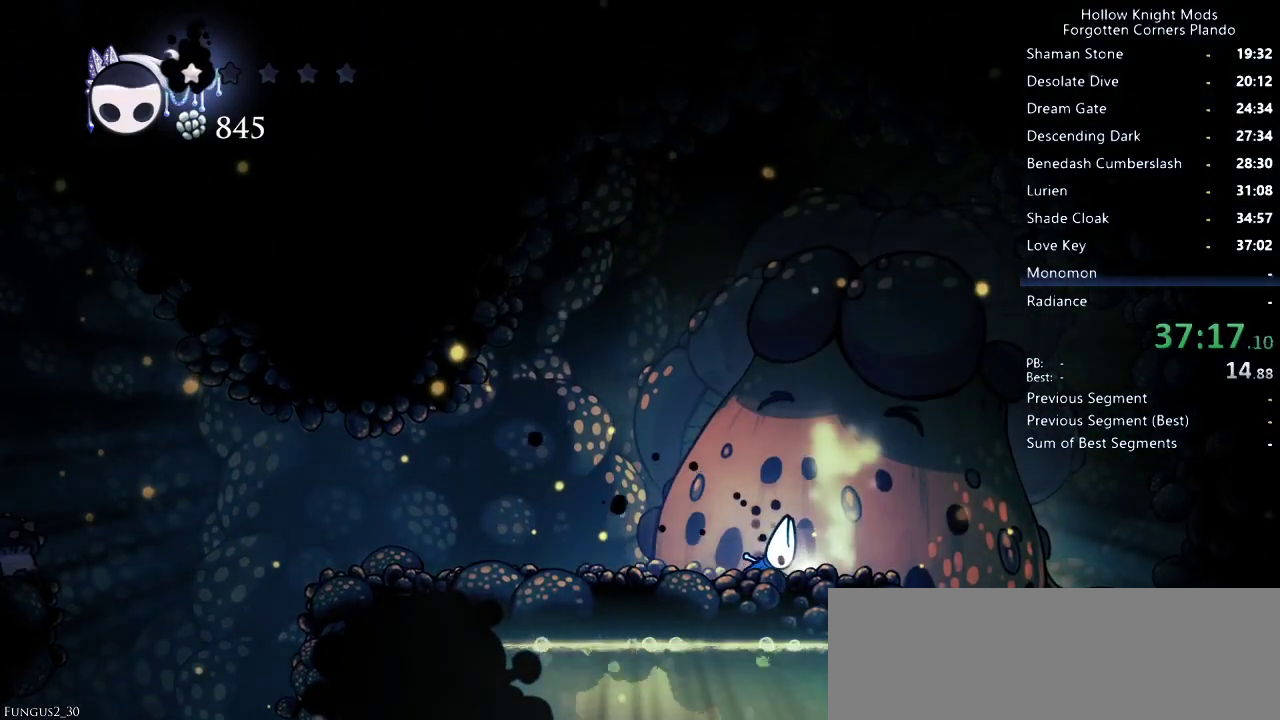
{"keys": ["down", "left", "nail"], "events": [[33, "right", "up"], [100, "left", "down"], [133, "nail", "down"], [166, "left", "up"], [166, "nail", "up"], [166, "right", "down"], [233, "jump", "down"], [233, "left", "down"], [233, "right", "up"], [266, "jump", "up"], [300, "nail", "down"], [366, "nail", "up"], [400, "jump", "down"], [433, "jump", "up"], [466, "nail", "down"]]}
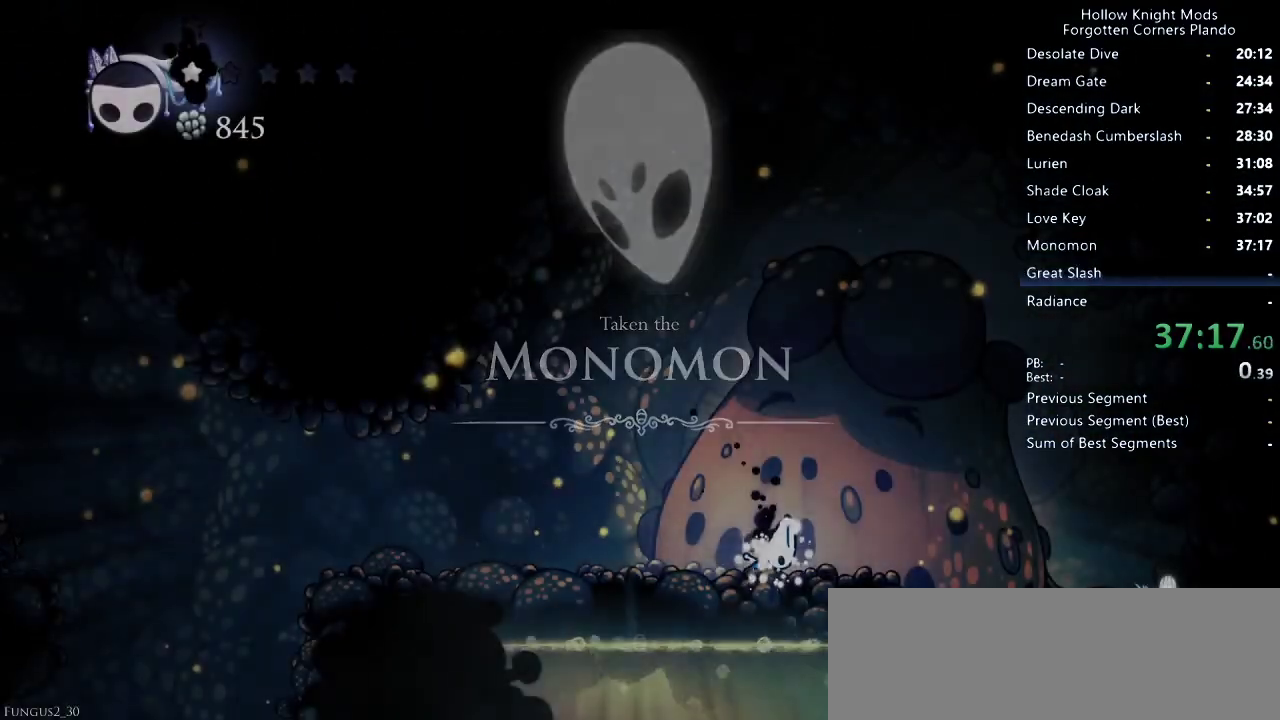
{"keys": ["right"], "events": [[33, "nail", "up"], [66, "jump", "down"], [100, "jump", "up"], [166, "left", "up"], [166, "right", "down"], [200, "down", "up"]]}
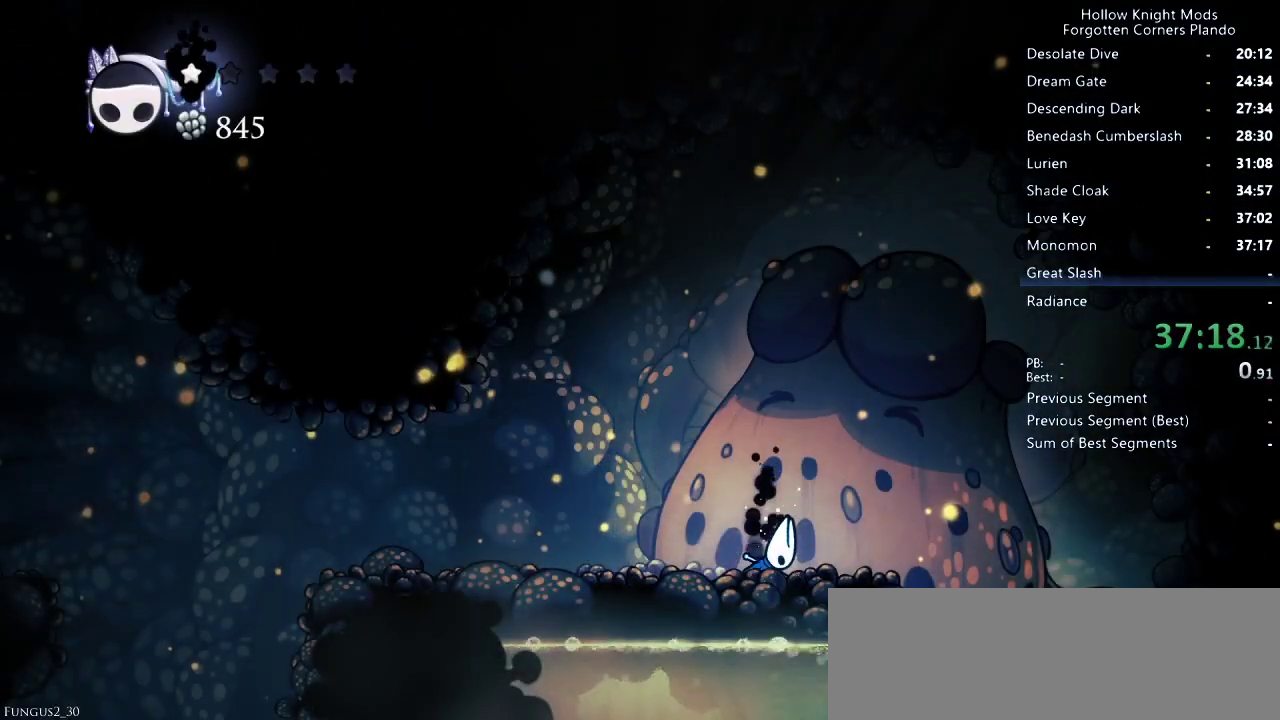
{"keys": ["right"], "events": []}
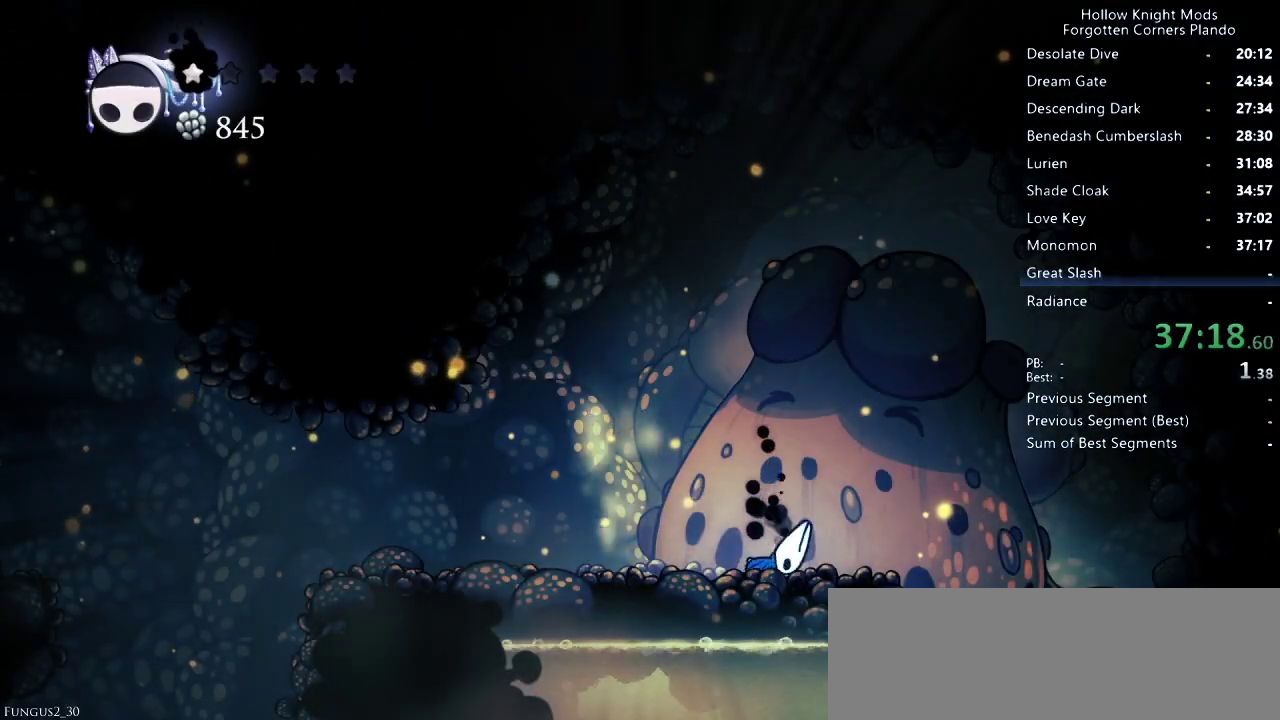
{"keys": [], "events": [[300, "right", "up"]]}